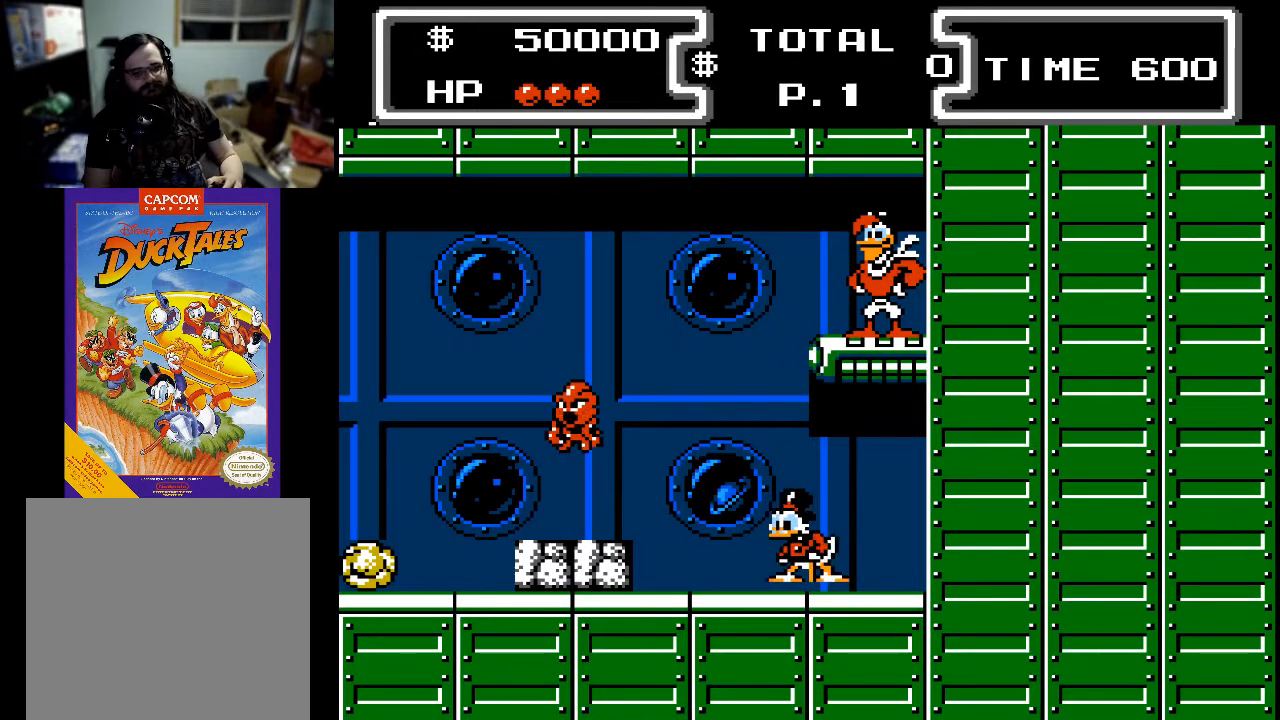
Gameplay with a controller (Xbox layout); each line is a JSON object with the inputs held at the frame after it. "events" lists button and stick changes between this image and that frame as [ms after this image, input, new state], when the widget could be followed in between. Not read: left_stick right_stick.
{"buttons": ["A"], "events": [[133, "DPAD_LEFT", "up"], [500, "A", "down"]]}
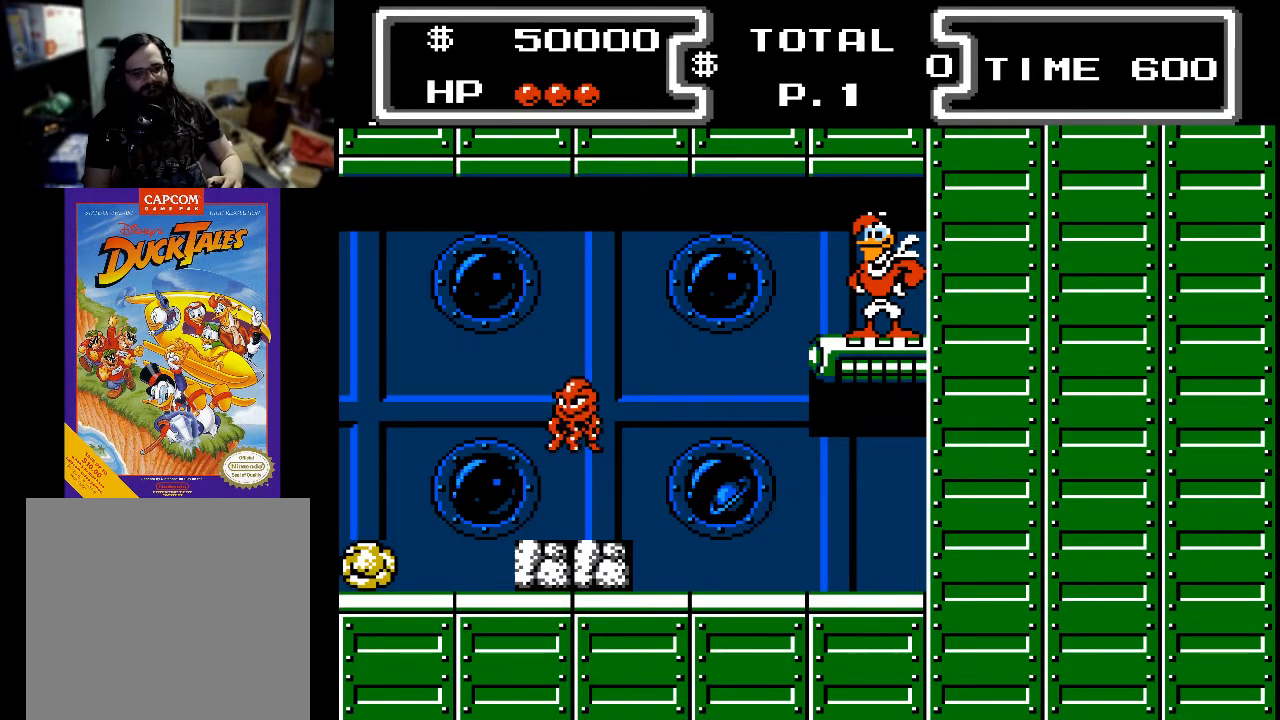
{"buttons": ["DPAD_LEFT"], "events": [[167, "A", "up"], [333, "DPAD_LEFT", "down"]]}
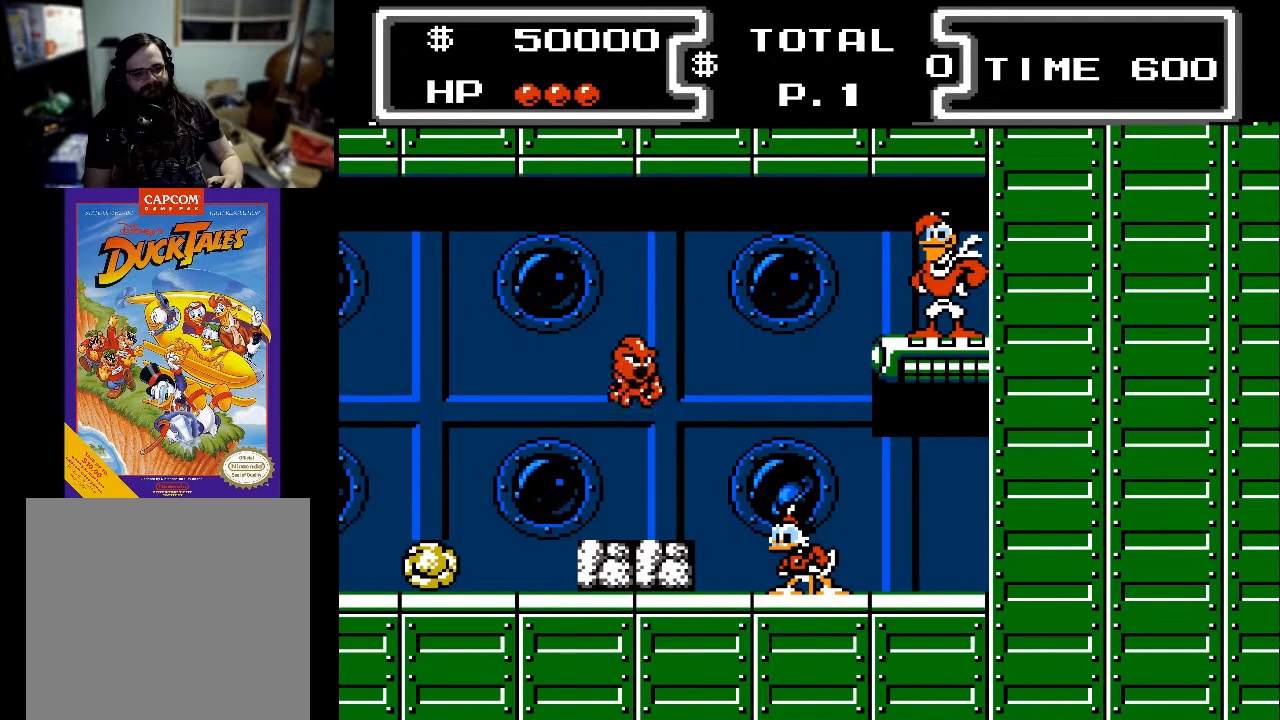
{"buttons": [], "events": [[33, "DPAD_LEFT", "up"]]}
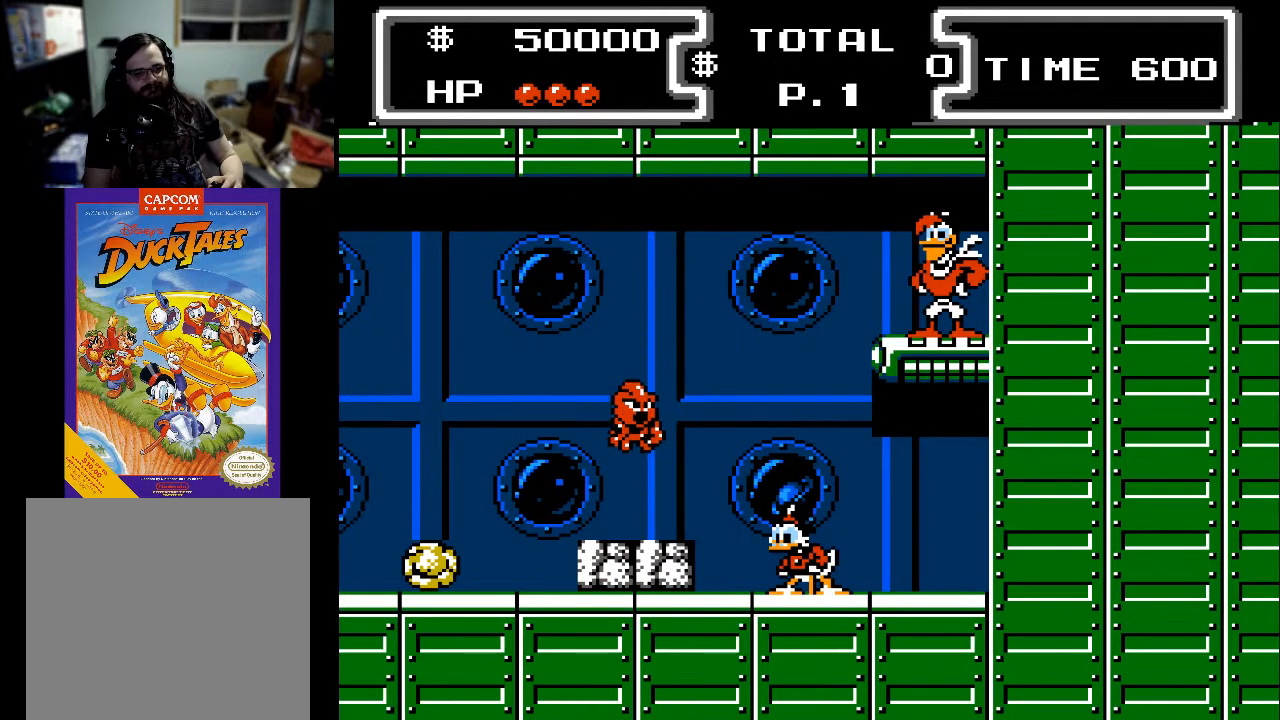
{"buttons": [], "events": [[200, "DPAD_LEFT", "down"], [333, "DPAD_LEFT", "up"]]}
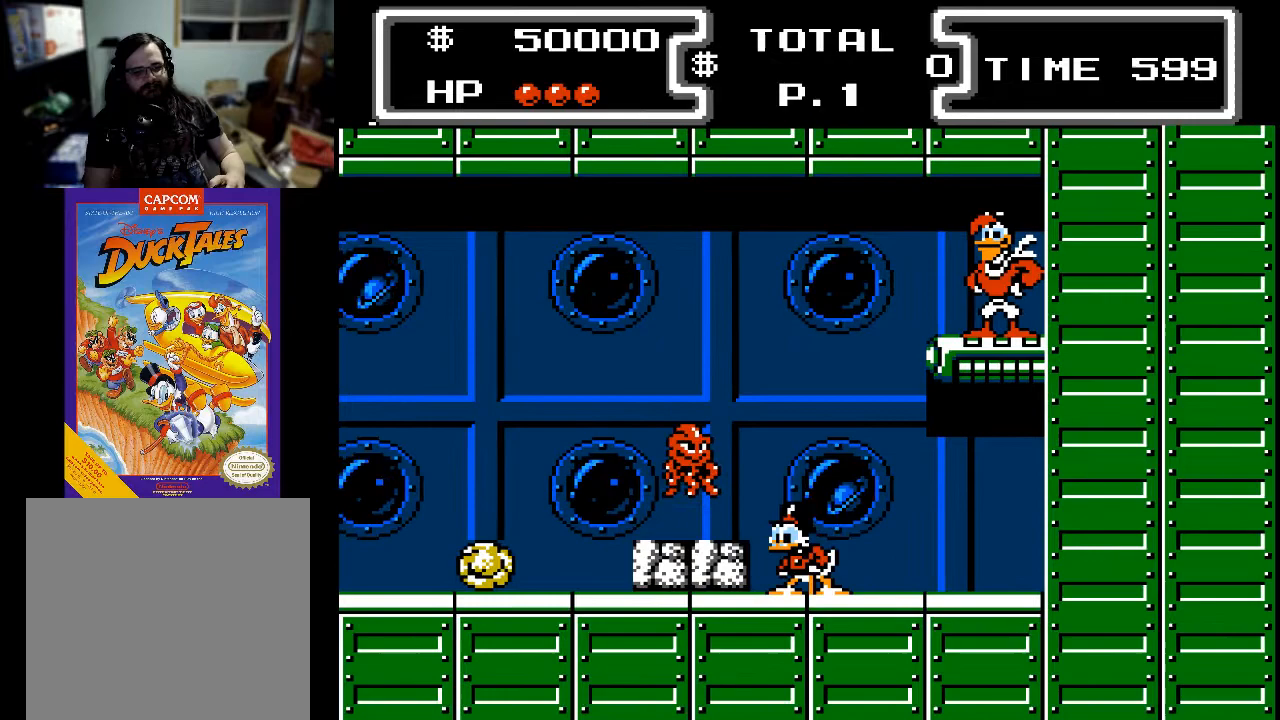
{"buttons": ["DPAD_LEFT"], "events": [[33, "DPAD_LEFT", "down"], [333, "A", "down"], [400, "A", "up"]]}
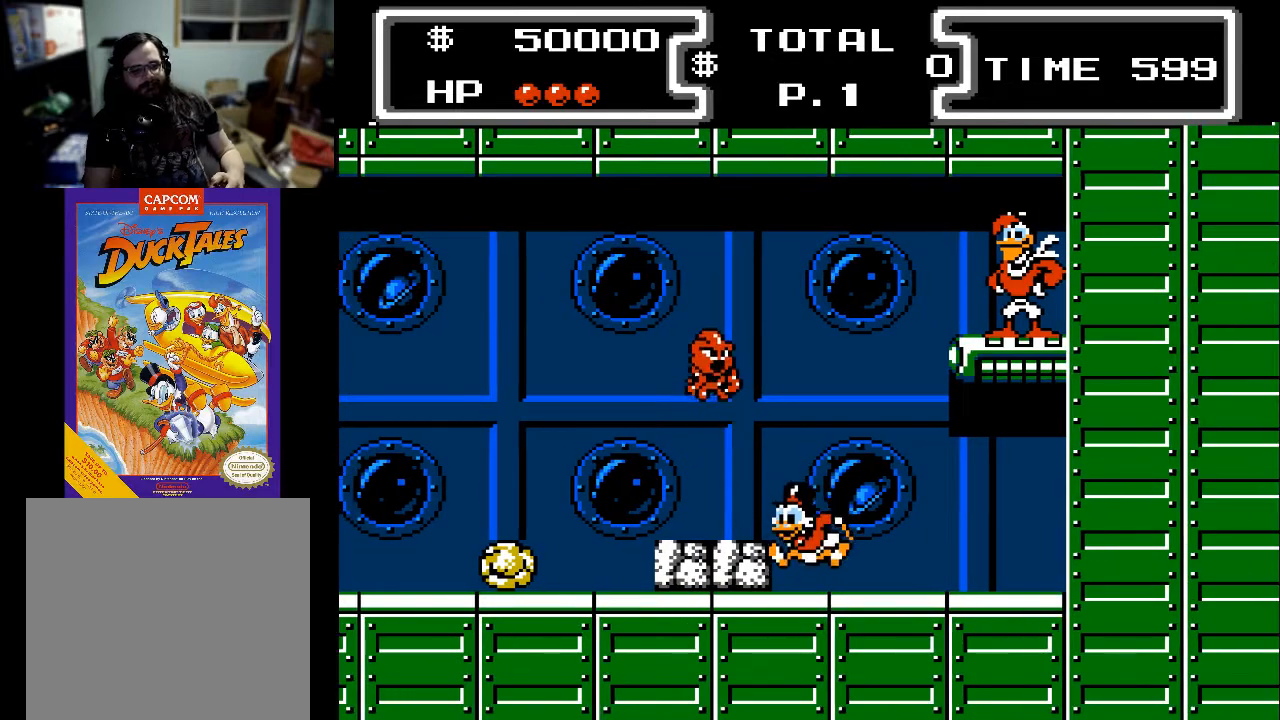
{"buttons": [], "events": [[333, "DPAD_LEFT", "up"]]}
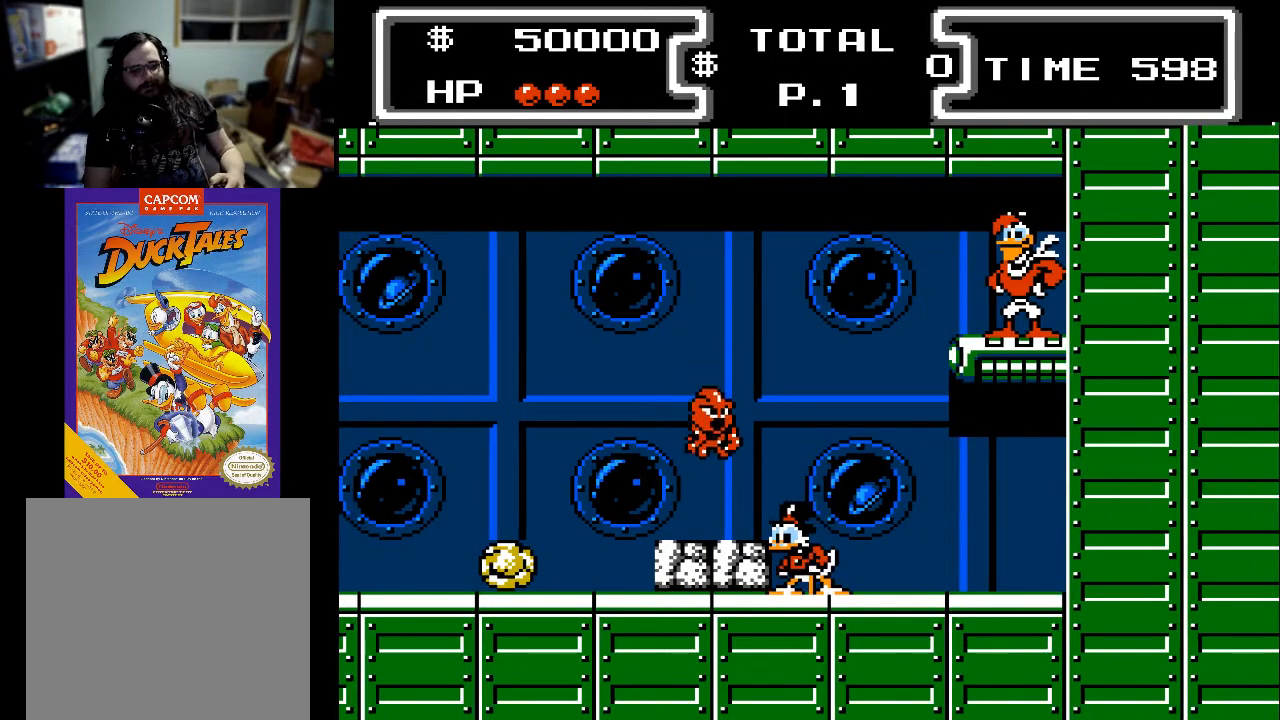
{"buttons": ["A"], "events": [[200, "A", "down"]]}
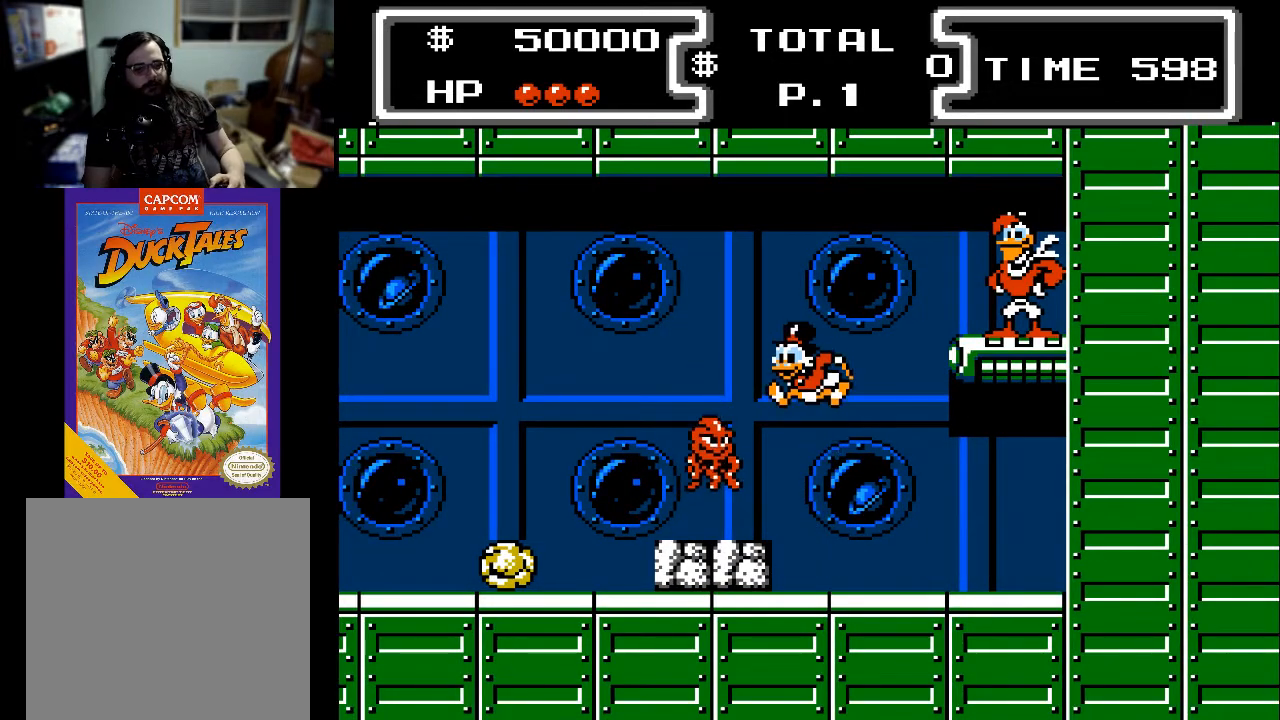
{"buttons": ["DPAD_LEFT"], "events": [[100, "A", "up"], [400, "DPAD_LEFT", "down"]]}
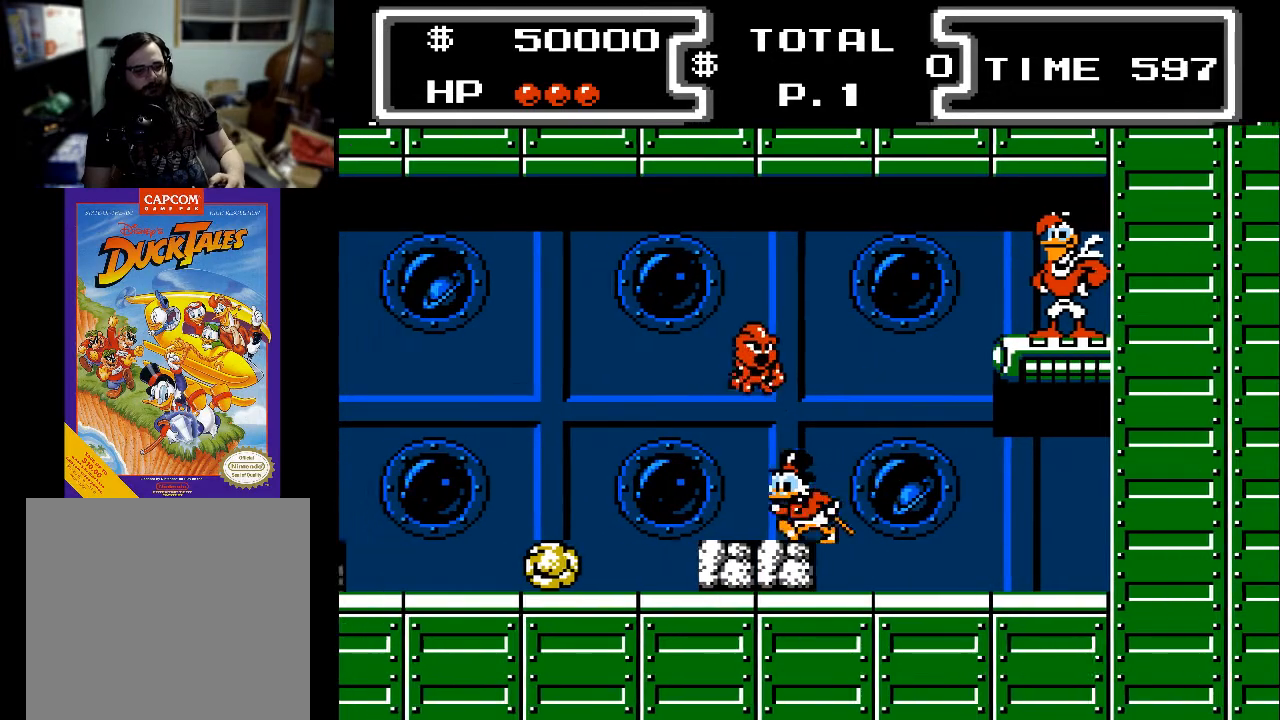
{"buttons": ["DPAD_LEFT"], "events": []}
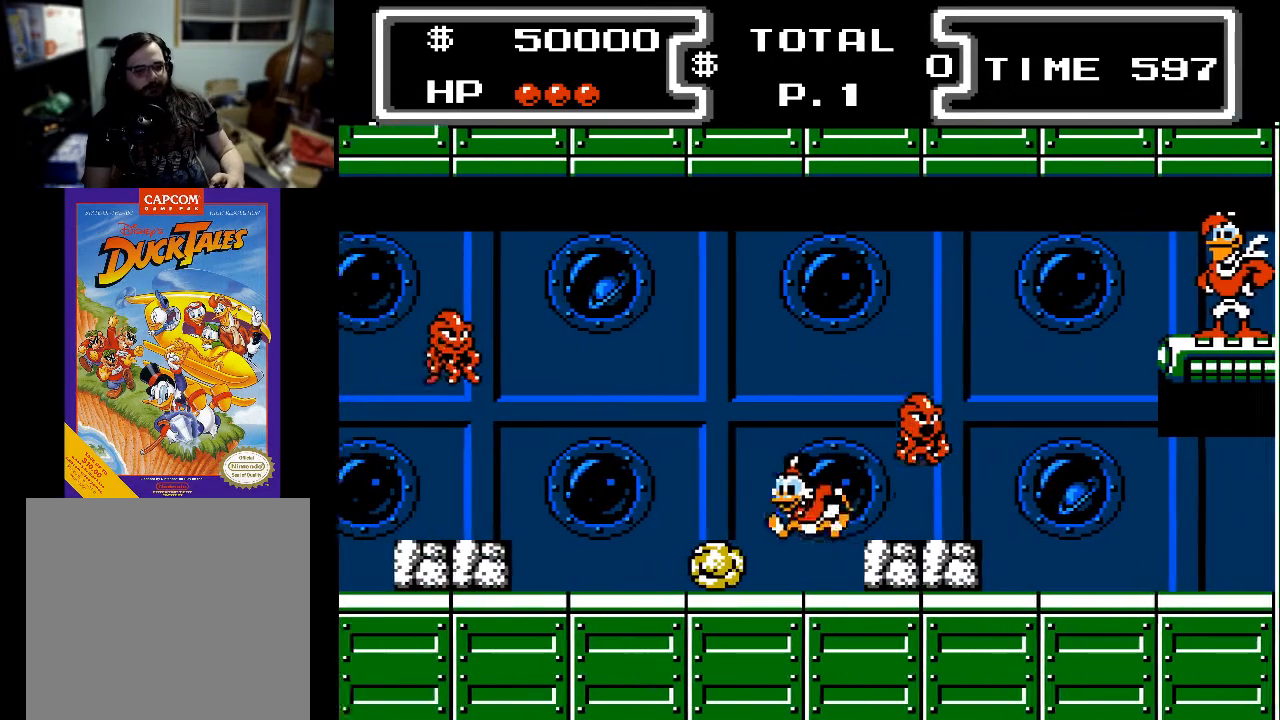
{"buttons": ["DPAD_LEFT"], "events": [[300, "A", "down"], [400, "A", "up"]]}
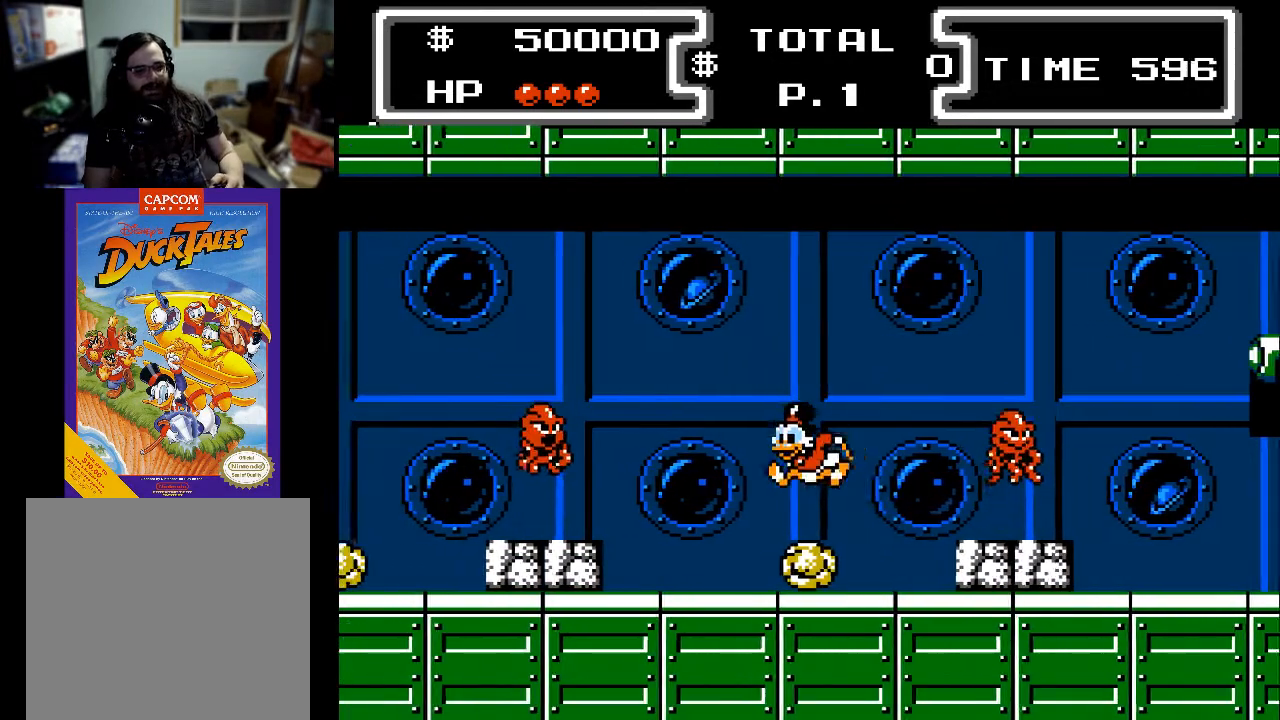
{"buttons": ["DPAD_LEFT"], "events": []}
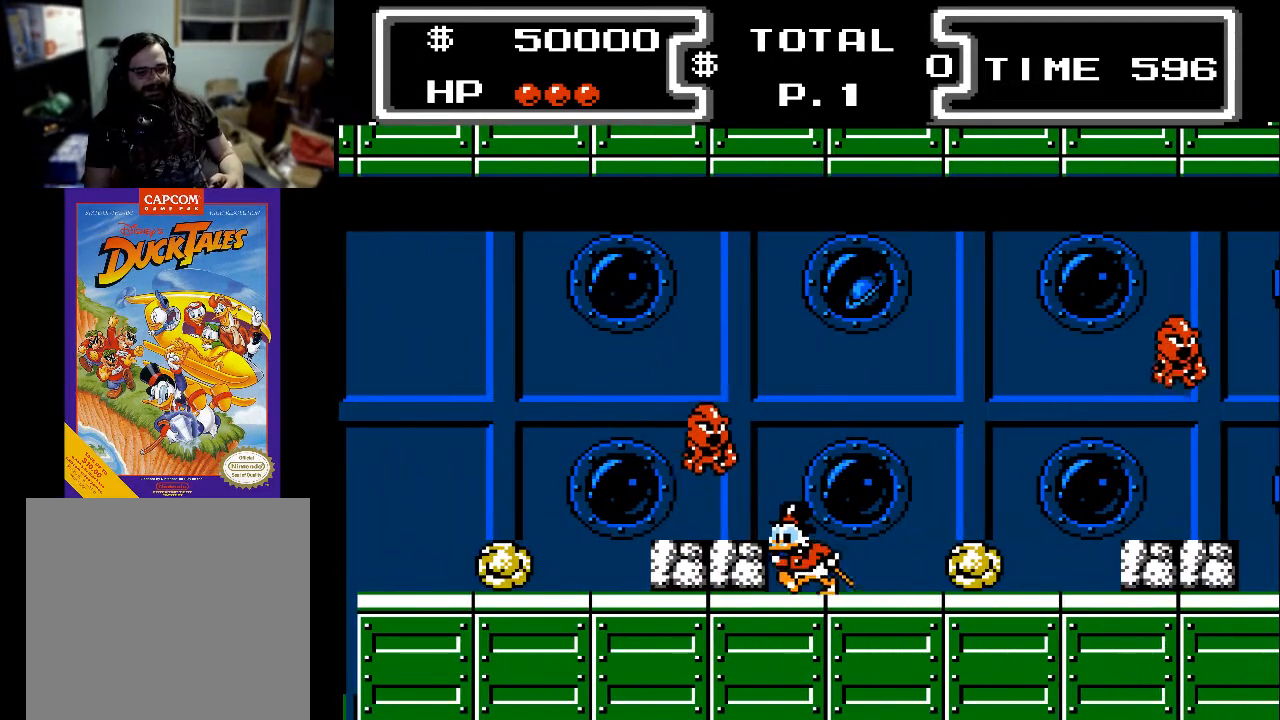
{"buttons": ["DPAD_LEFT"], "events": [[33, "DPAD_LEFT", "up"], [200, "DPAD_LEFT", "down"], [333, "A", "down"], [400, "A", "up"]]}
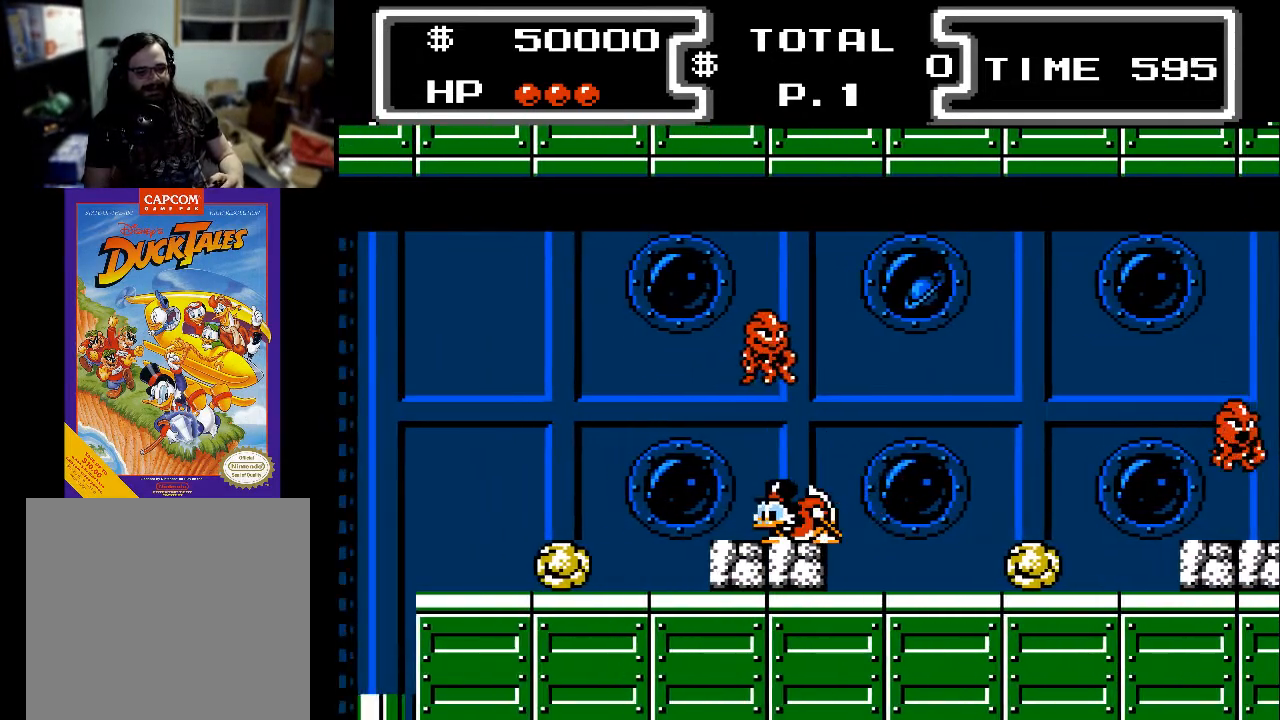
{"buttons": ["A", "DPAD_LEFT"], "events": [[500, "A", "down"]]}
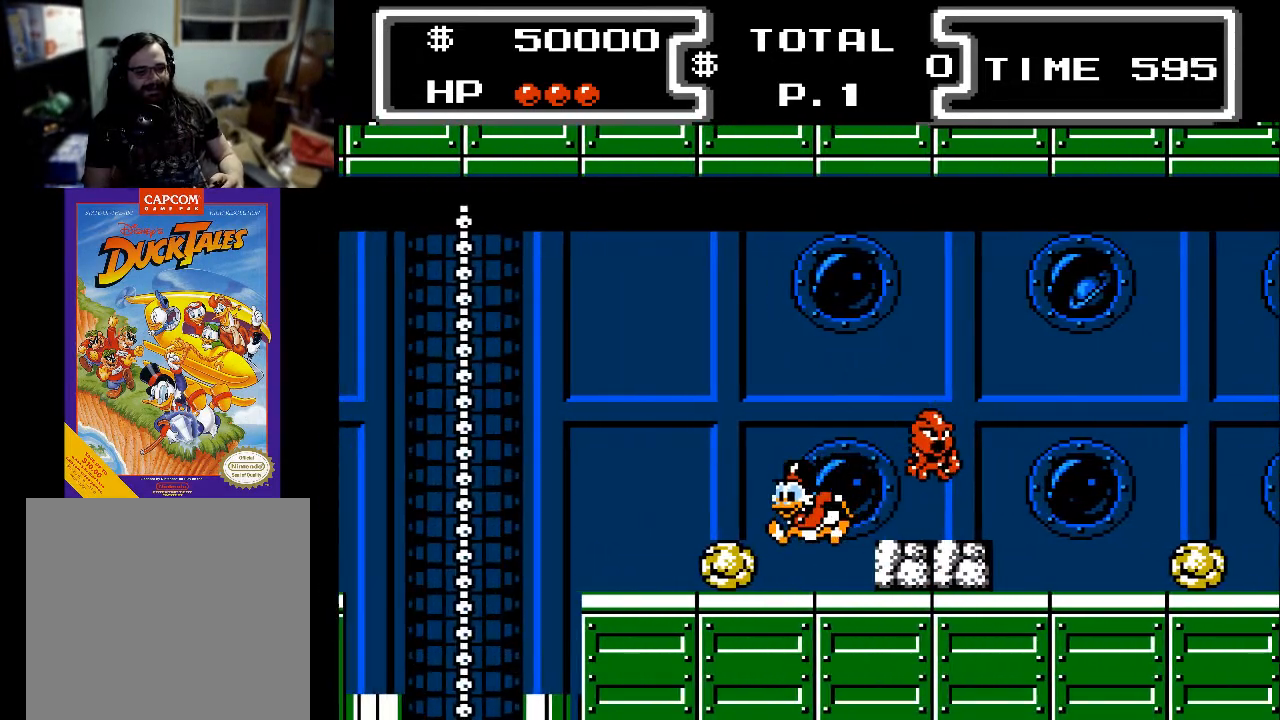
{"buttons": ["DPAD_LEFT"], "events": [[200, "A", "up"], [333, "A", "down"], [500, "A", "up"]]}
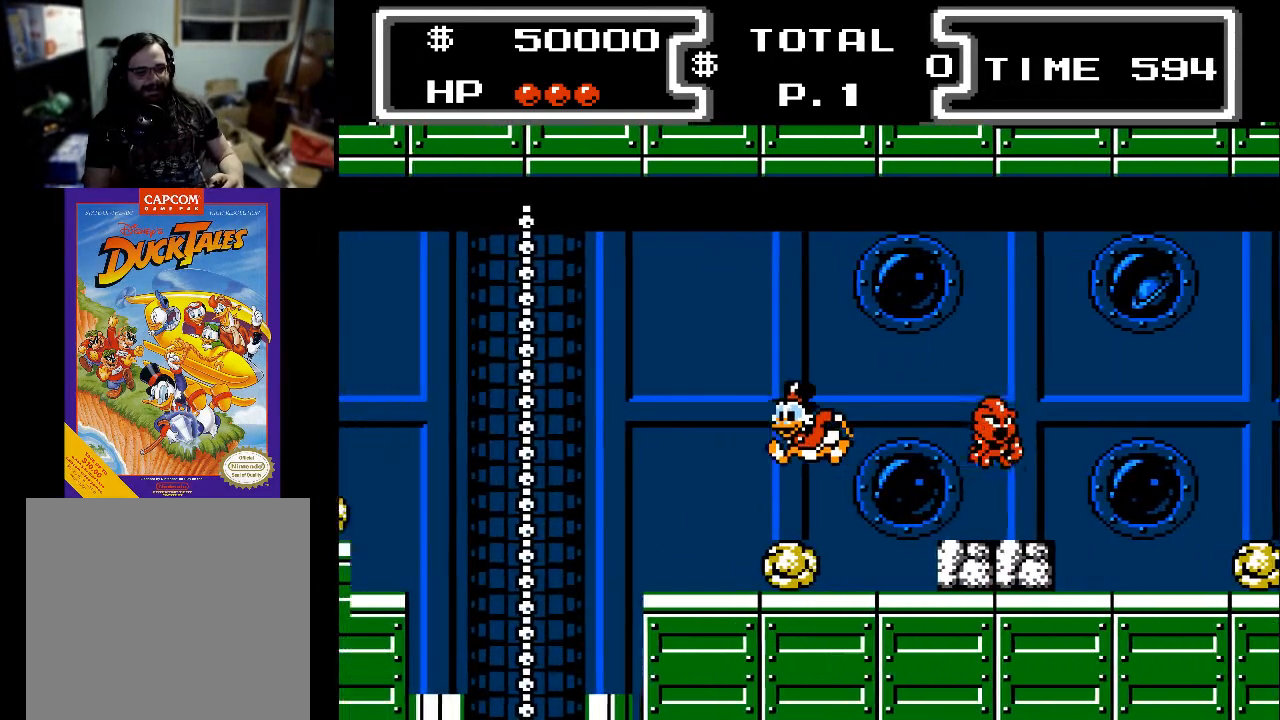
{"buttons": ["DPAD_LEFT"], "events": []}
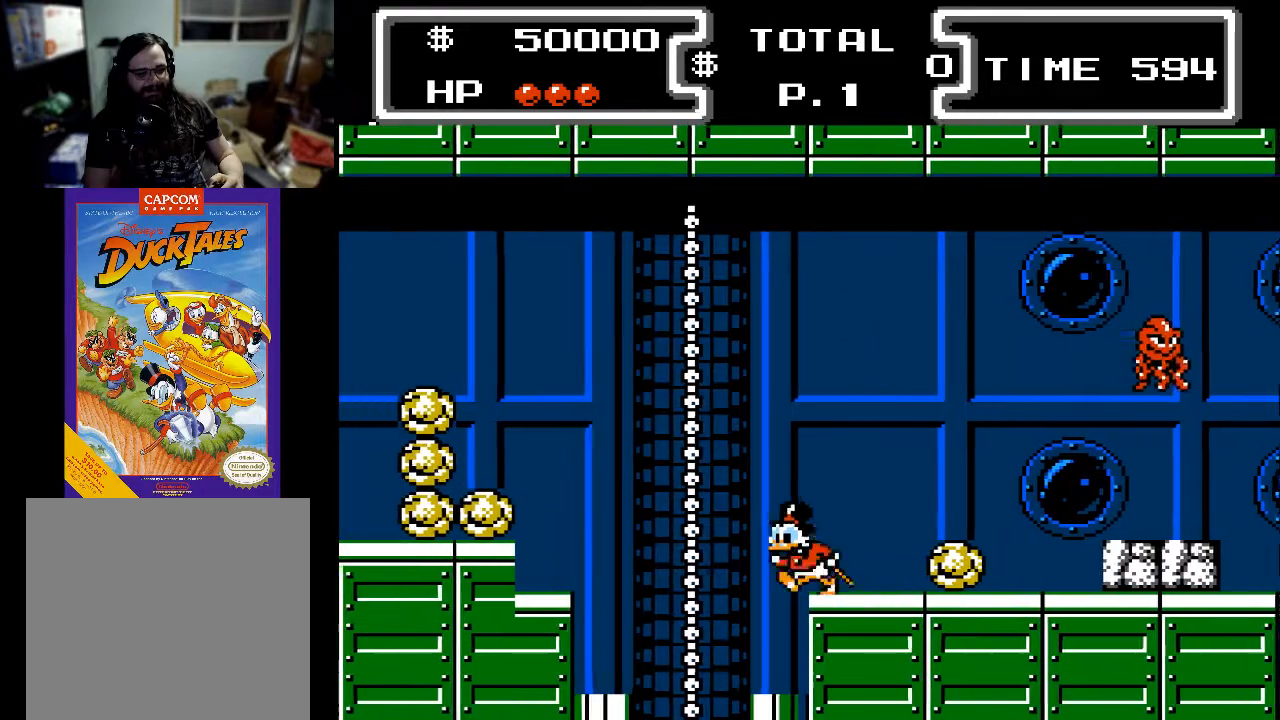
{"buttons": [], "events": [[367, "DPAD_LEFT", "up"]]}
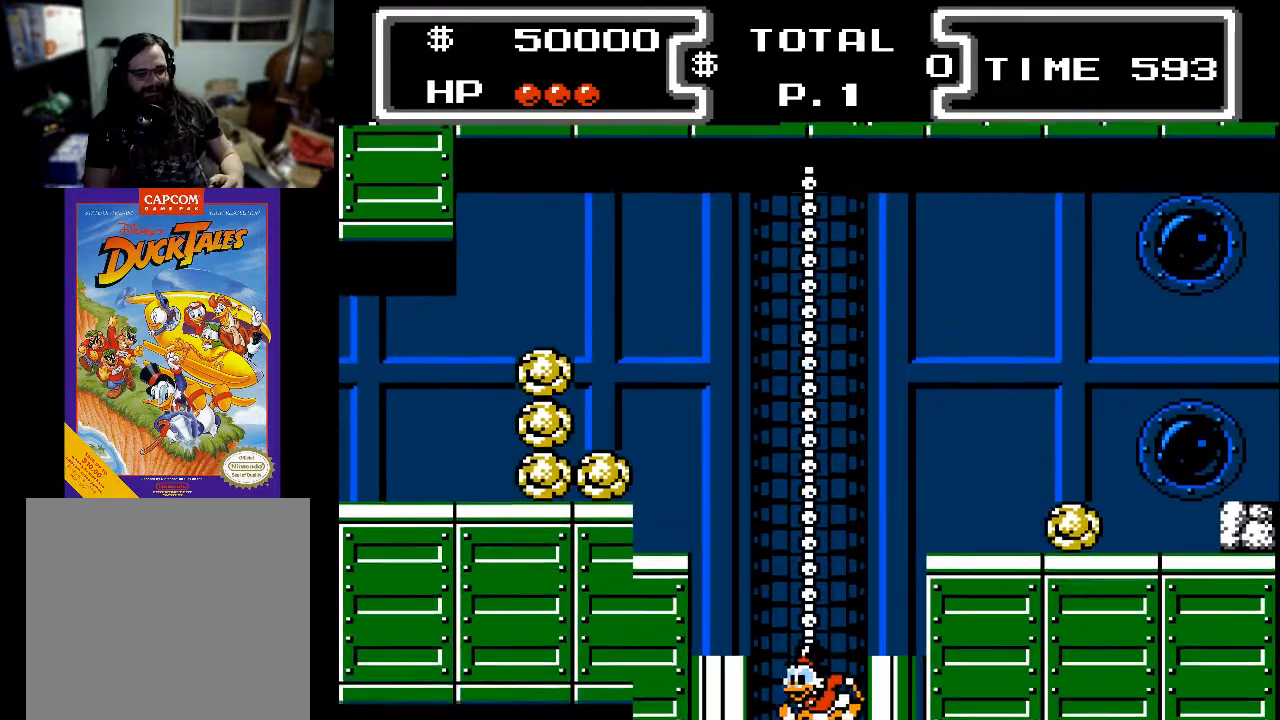
{"buttons": [], "events": []}
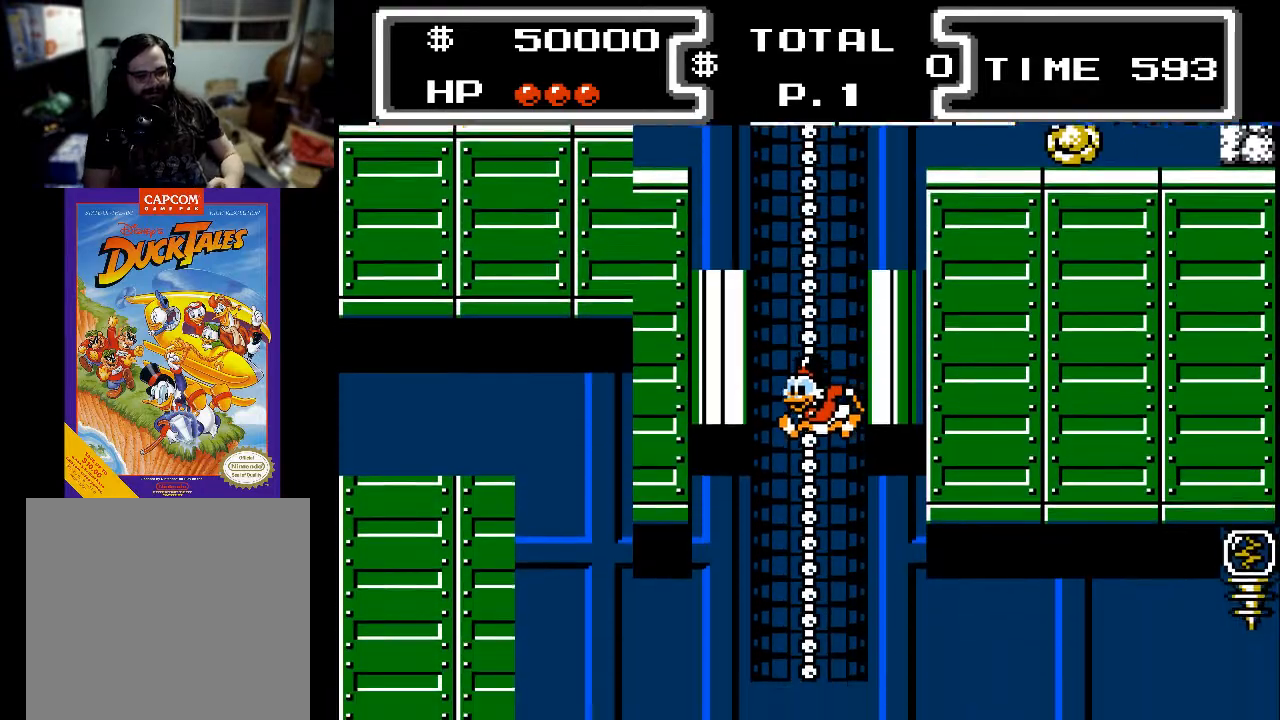
{"buttons": [], "events": []}
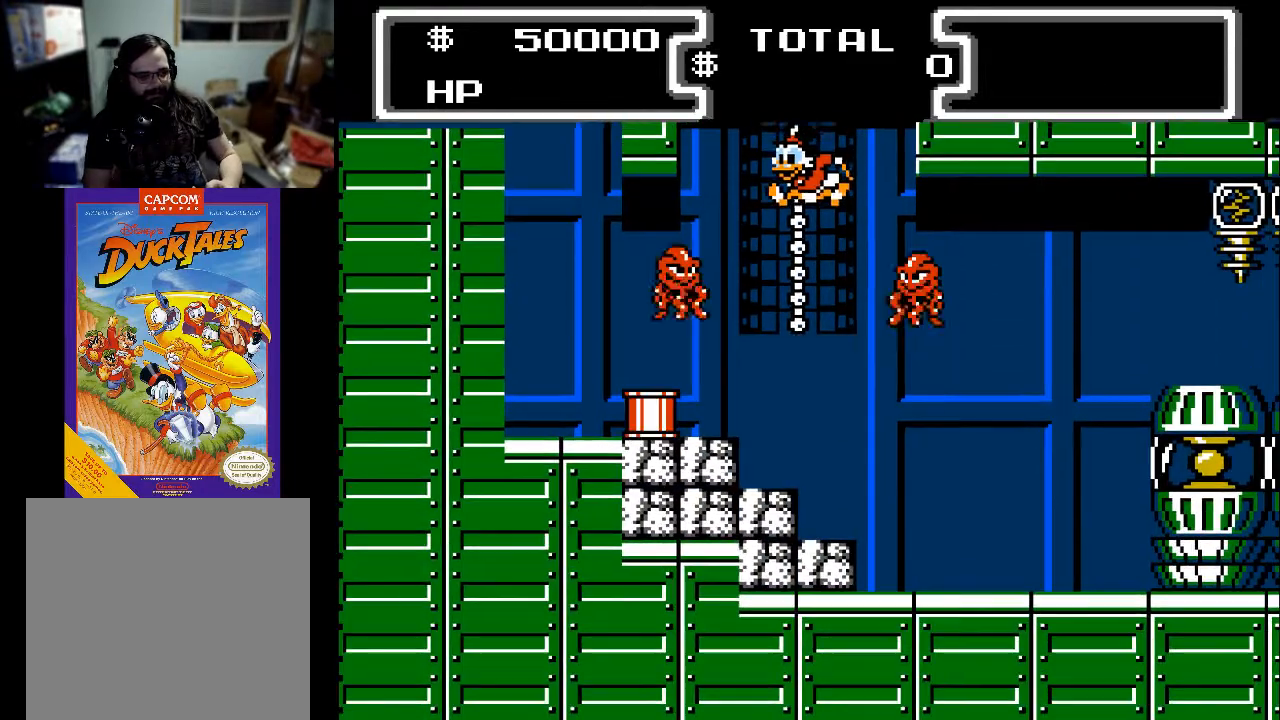
{"buttons": ["DPAD_RIGHT"], "events": [[300, "DPAD_RIGHT", "down"]]}
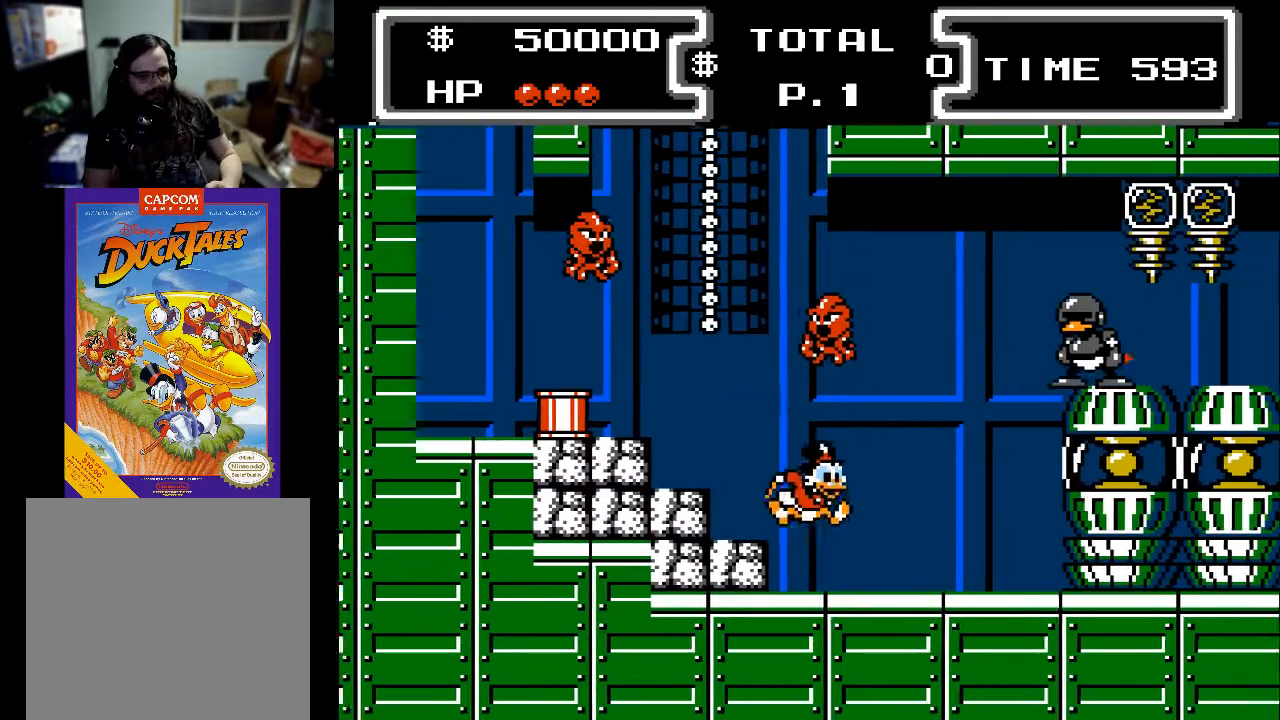
{"buttons": [], "events": [[333, "DPAD_RIGHT", "up"]]}
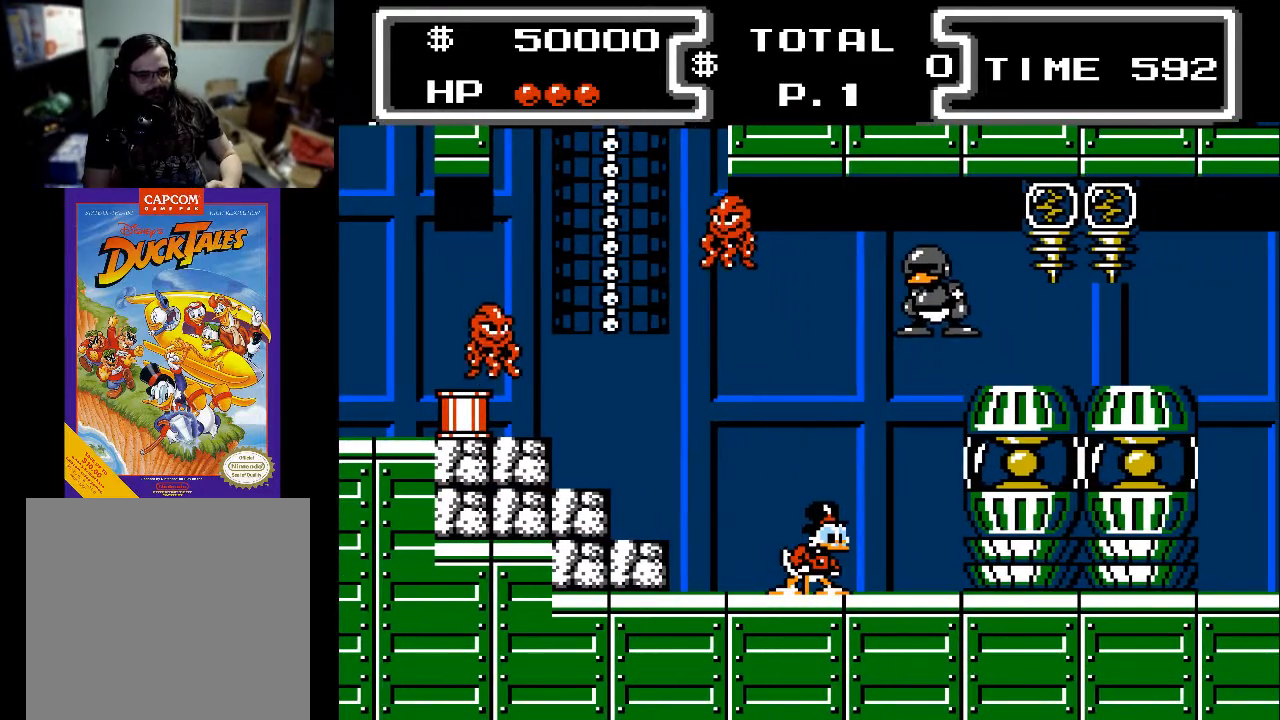
{"buttons": ["DPAD_RIGHT"], "events": [[233, "DPAD_RIGHT", "down"]]}
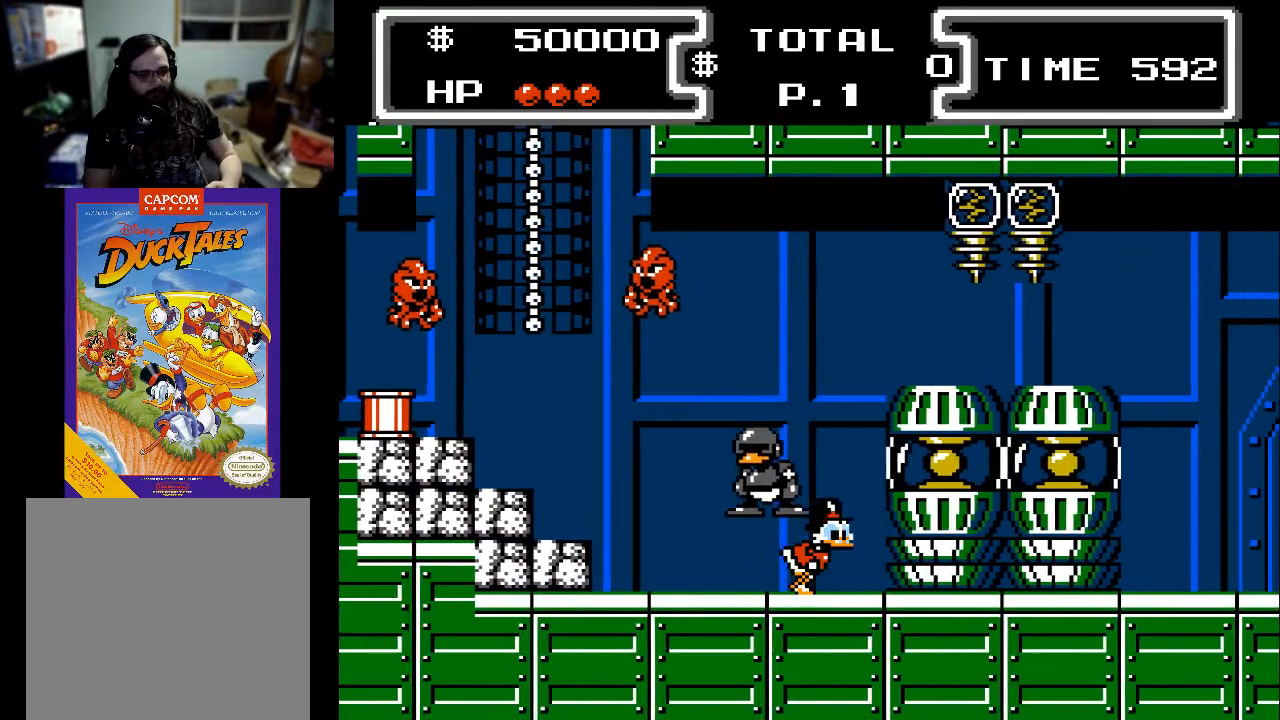
{"buttons": ["A", "DPAD_DOWN", "DPAD_RIGHT"], "events": [[500, "A", "down"], [500, "DPAD_DOWN", "down"]]}
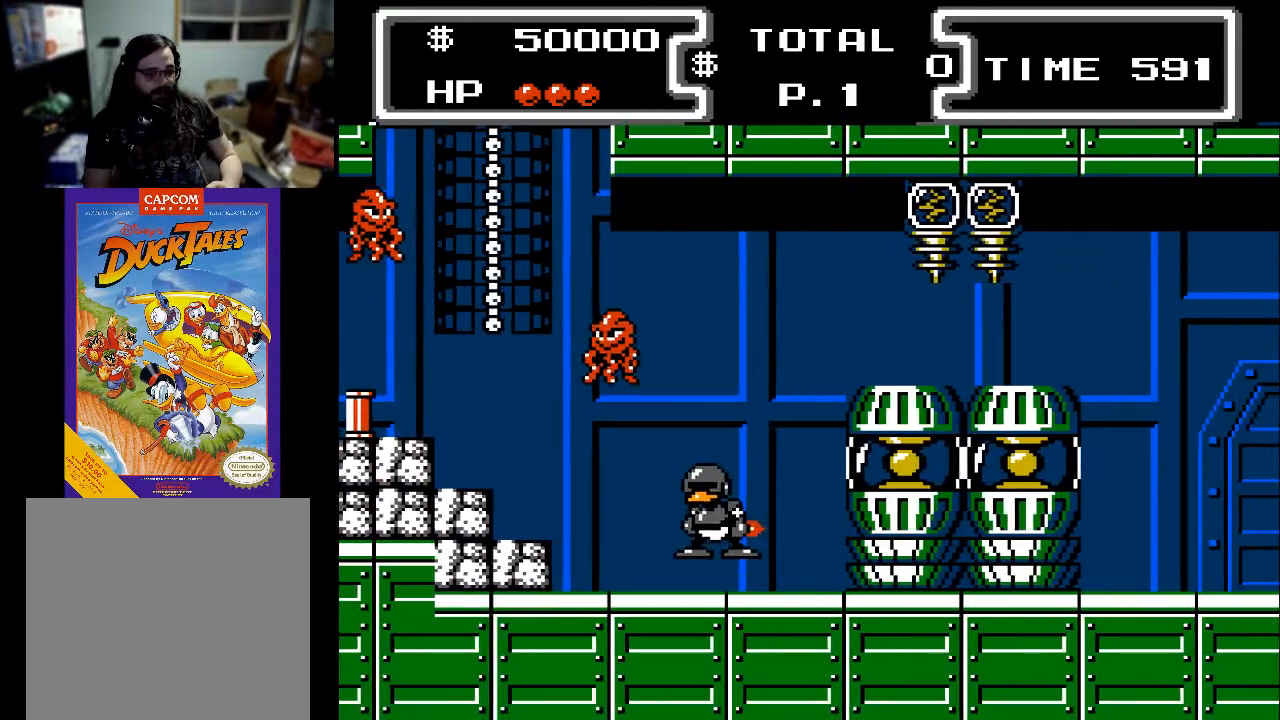
{"buttons": ["X", "DPAD_DOWN"], "events": [[100, "X", "down"], [200, "A", "up"], [233, "DPAD_RIGHT", "up"]]}
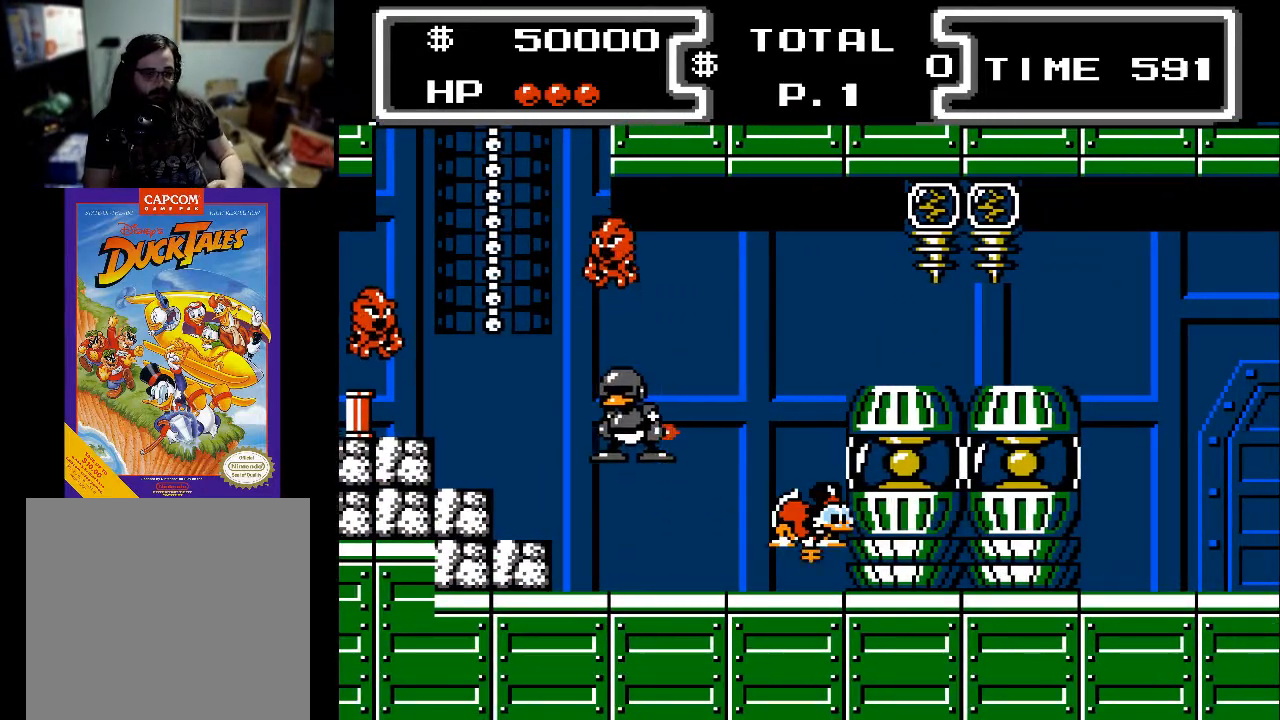
{"buttons": ["DPAD_RIGHT"], "events": [[233, "DPAD_RIGHT", "down"], [333, "X", "up"], [400, "DPAD_DOWN", "up"]]}
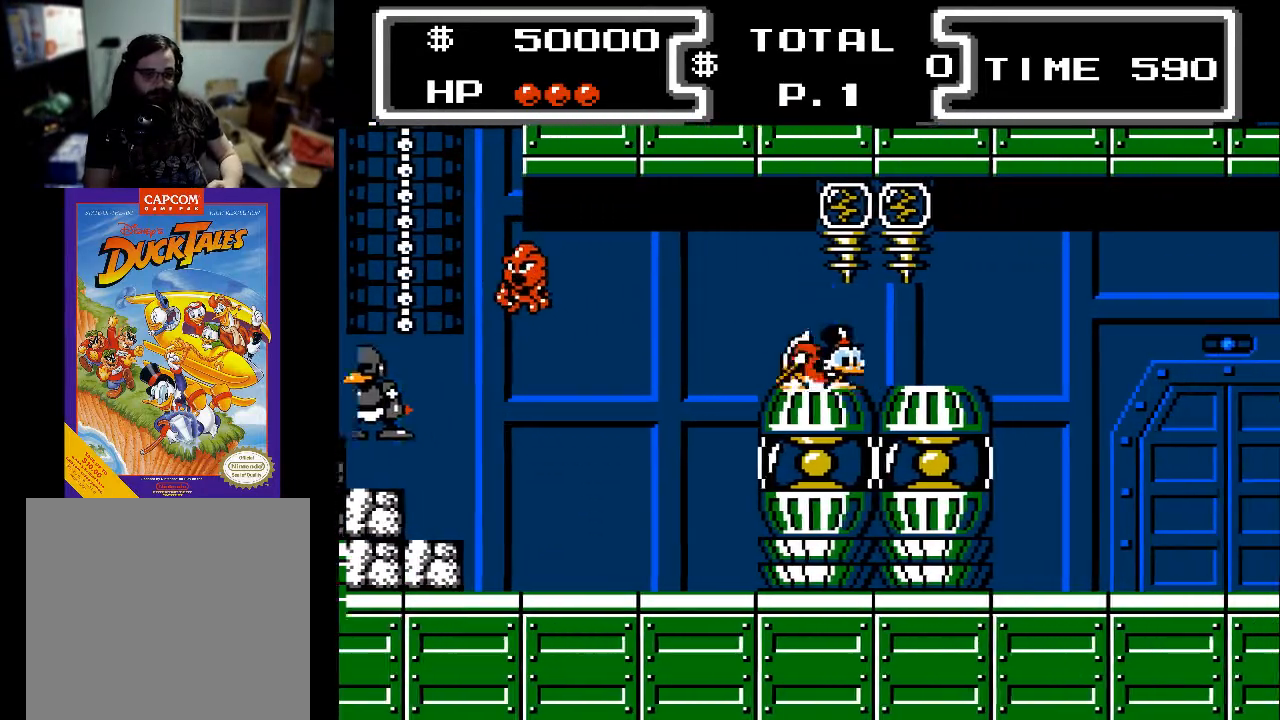
{"buttons": ["DPAD_RIGHT"], "events": []}
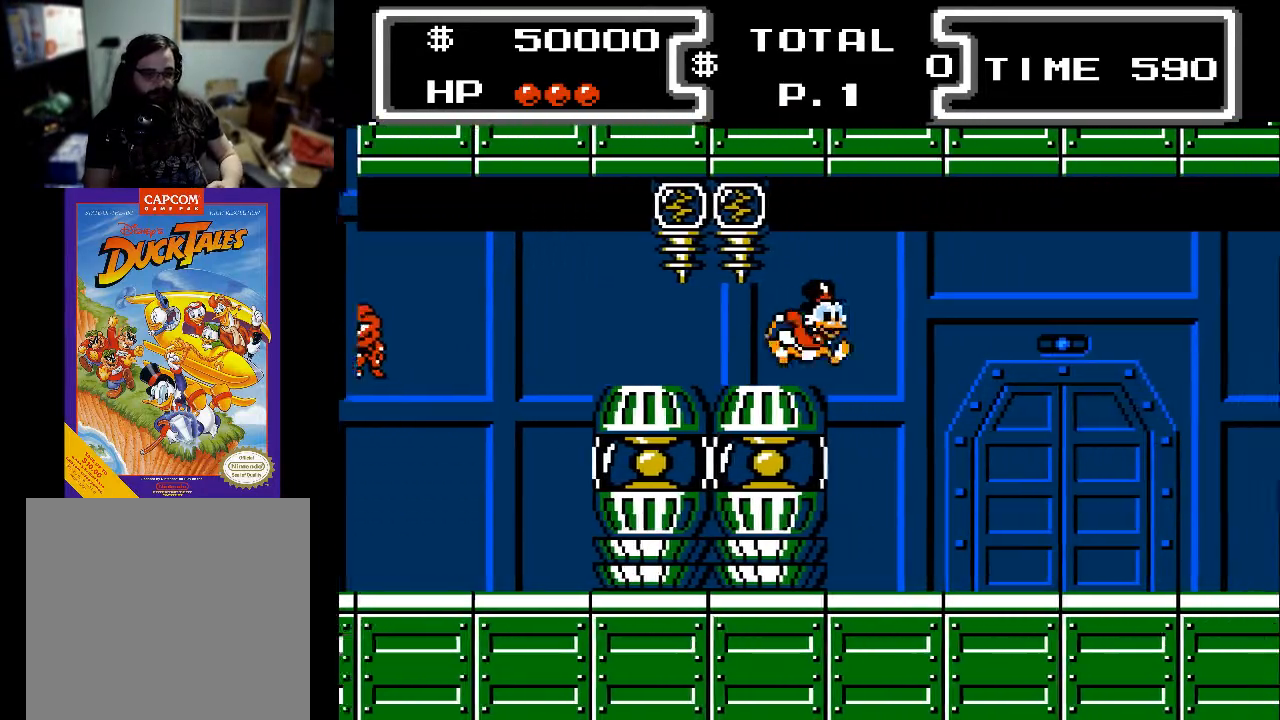
{"buttons": ["X", "DPAD_DOWN", "DPAD_RIGHT"], "events": [[33, "A", "down"], [33, "DPAD_DOWN", "down"], [33, "X", "down"], [200, "A", "up"]]}
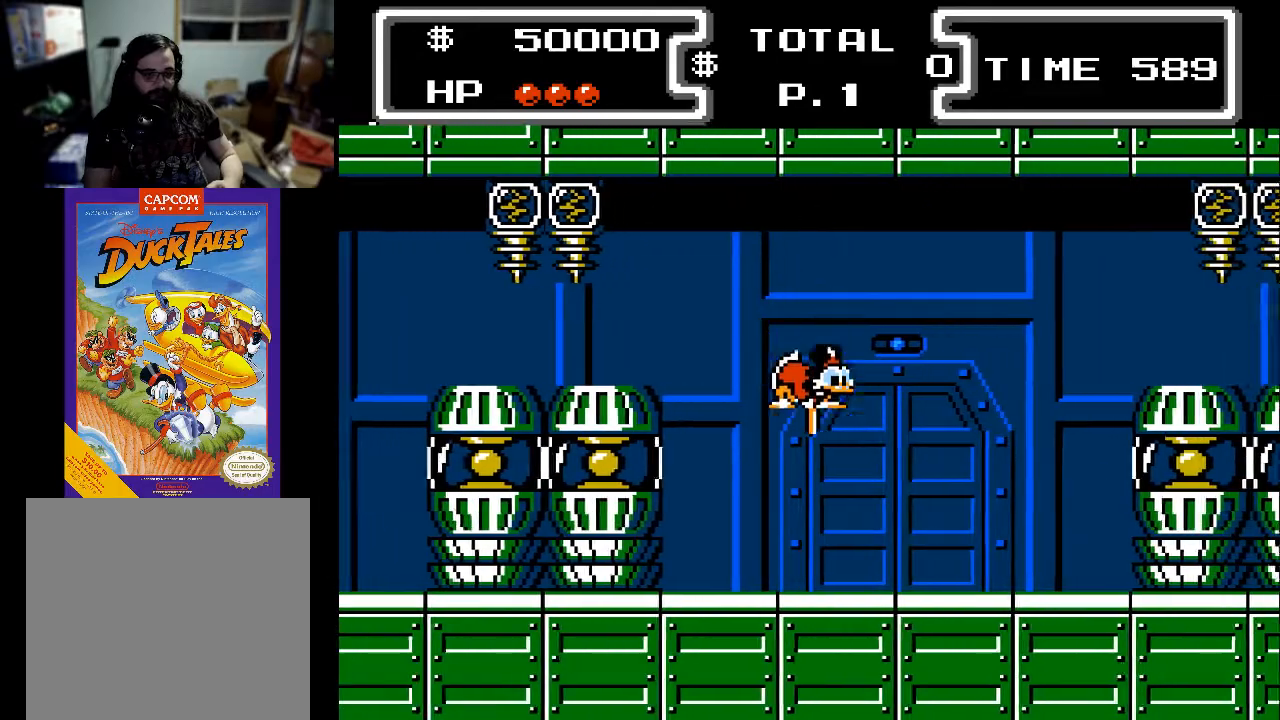
{"buttons": ["X", "DPAD_DOWN", "DPAD_RIGHT"], "events": []}
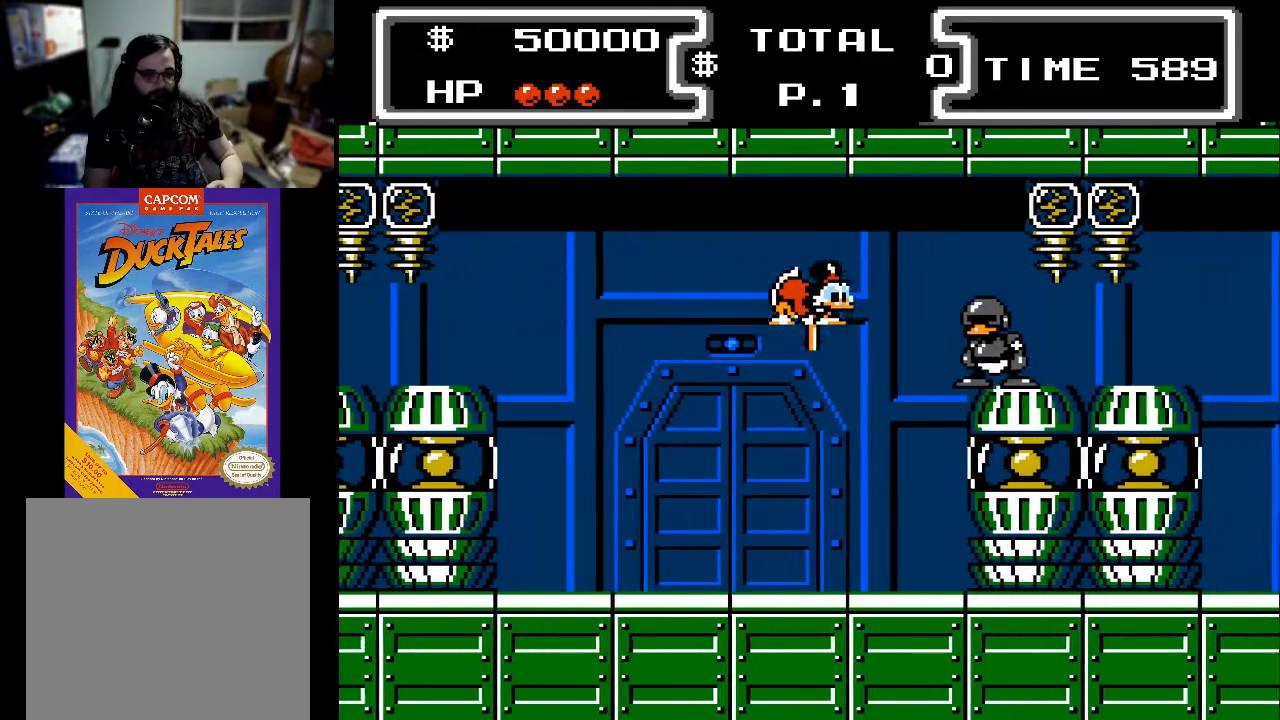
{"buttons": ["X", "DPAD_DOWN", "DPAD_LEFT"], "events": [[333, "DPAD_RIGHT", "up"], [400, "DPAD_LEFT", "down"]]}
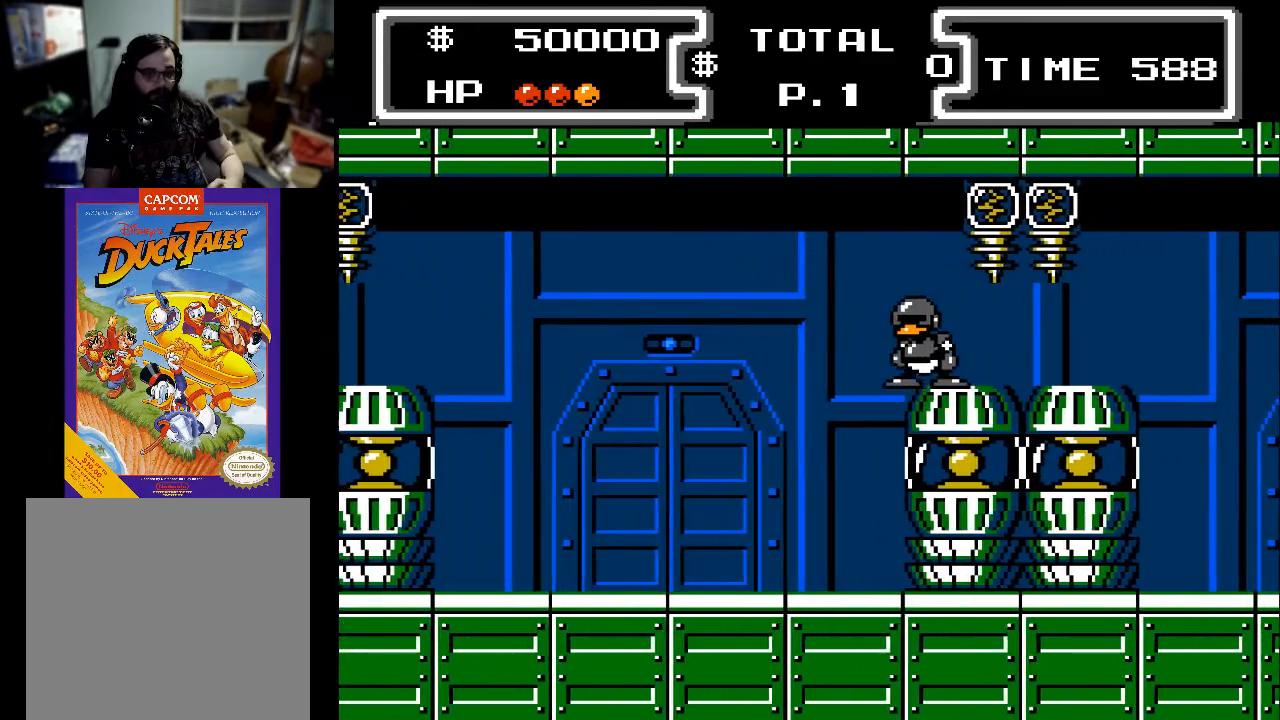
{"buttons": ["X", "DPAD_DOWN", "DPAD_RIGHT"], "events": [[267, "DPAD_LEFT", "up"], [400, "DPAD_RIGHT", "down"]]}
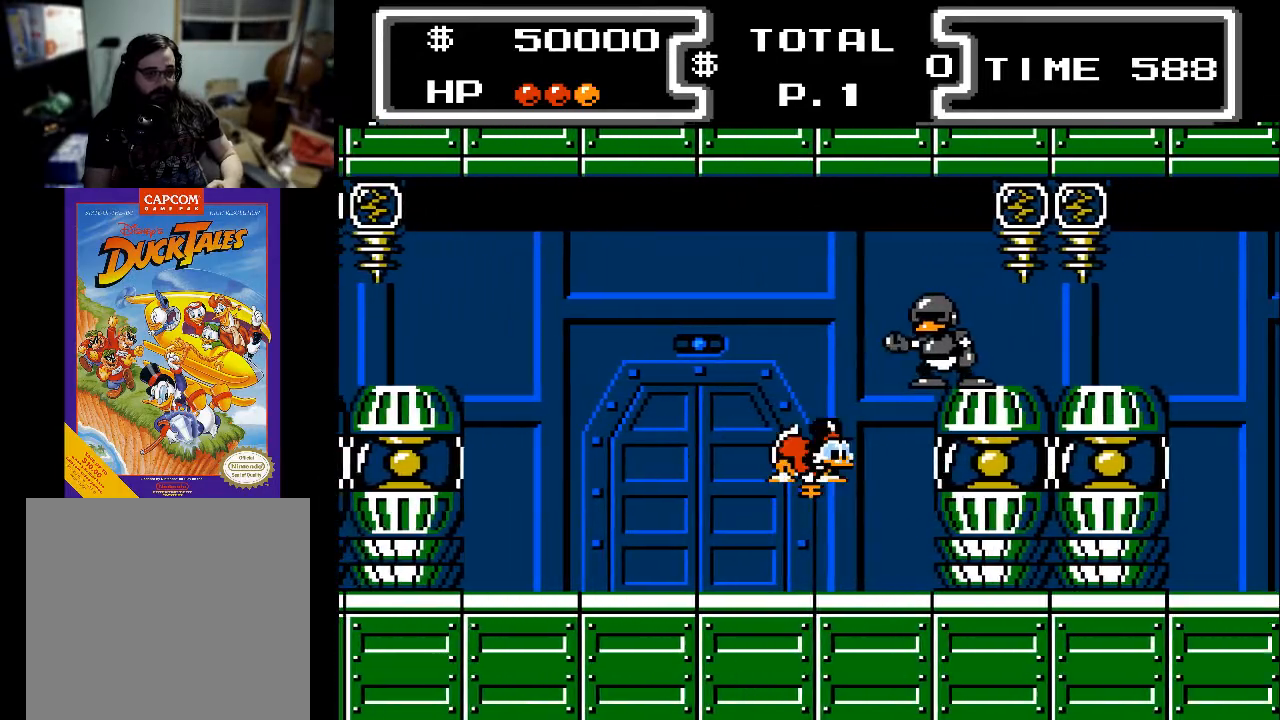
{"buttons": ["X", "DPAD_DOWN"], "events": [[500, "DPAD_RIGHT", "up"]]}